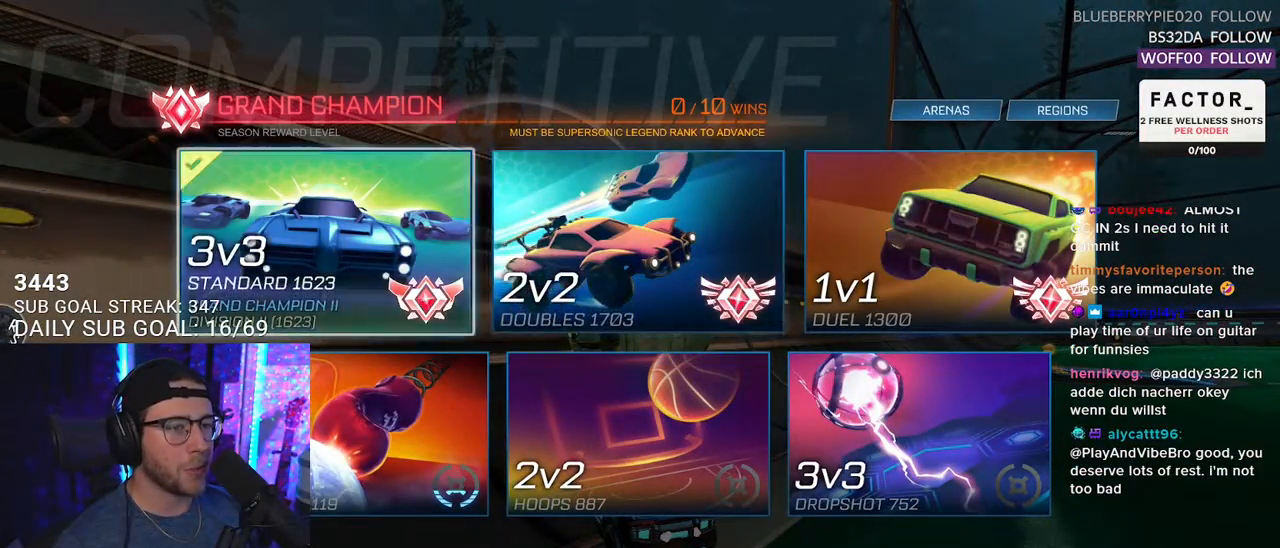
Gameplay with a controller (PlayStation layout); each line is a JSON object with the inputs held at the frame after it. "events" lists button and stick changes between this image and that frame as [ms after this image, input, new state], when the widget could be followed in between. Not read: SELECT START.
{"buttons": [], "left_stick": "center", "right_stick": "center", "events": [[133, "DPAD_RIGHT", "down"], [217, "DPAD_RIGHT", "up"], [367, "DPAD_DOWN", "down"], [433, "DPAD_DOWN", "up"]]}
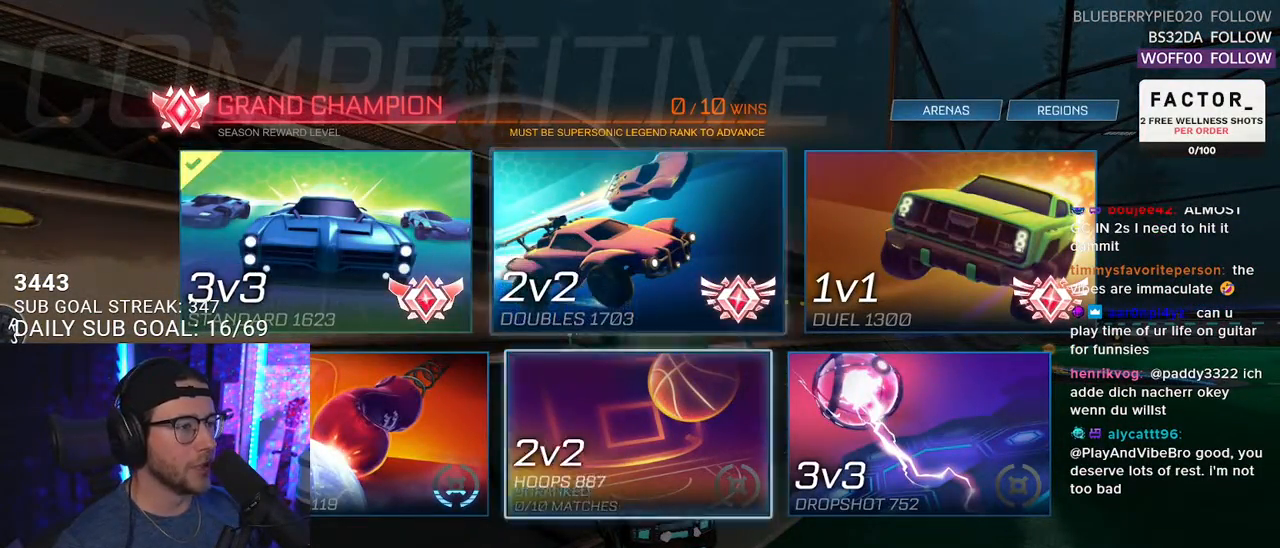
{"buttons": [], "left_stick": "center", "right_stick": "center", "events": [[17, "DPAD_DOWN", "down"], [117, "DPAD_DOWN", "up"], [167, "CROSS", "down"], [233, "CROSS", "up"]]}
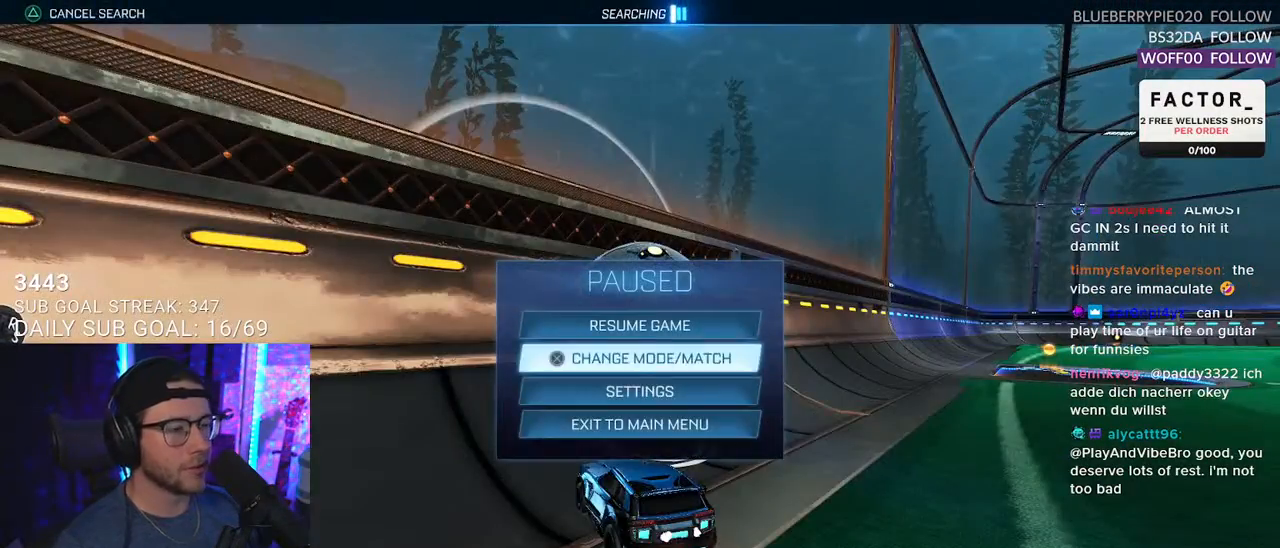
{"buttons": ["R1", "R2"], "left_stick": "up-right", "right_stick": "center", "events": [[83, "CIRCLE", "down"], [183, "CIRCLE", "up"], [300, "R2", "down"], [317, "R1", "down"], [417, "left_stick", "up-right"]]}
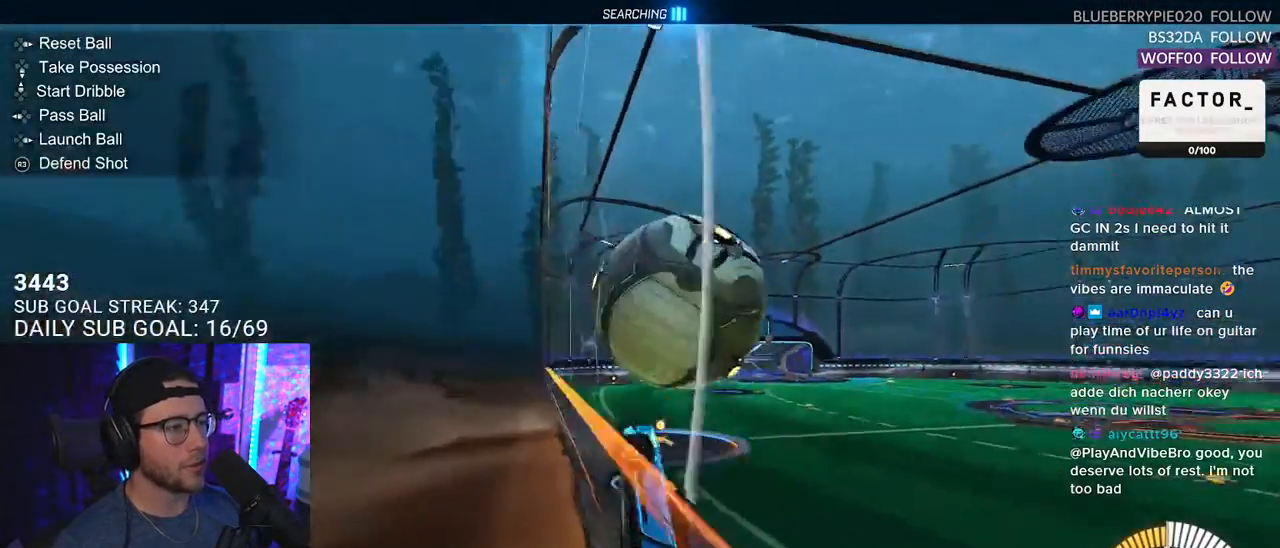
{"buttons": ["R2", "L3"], "left_stick": "down-right", "right_stick": "center", "events": [[67, "R1", "up"], [133, "left_stick", "center"], [317, "left_stick", "right"], [333, "CROSS", "down"], [333, "L3", "down"], [367, "left_stick", "down-right"], [467, "CROSS", "up"]]}
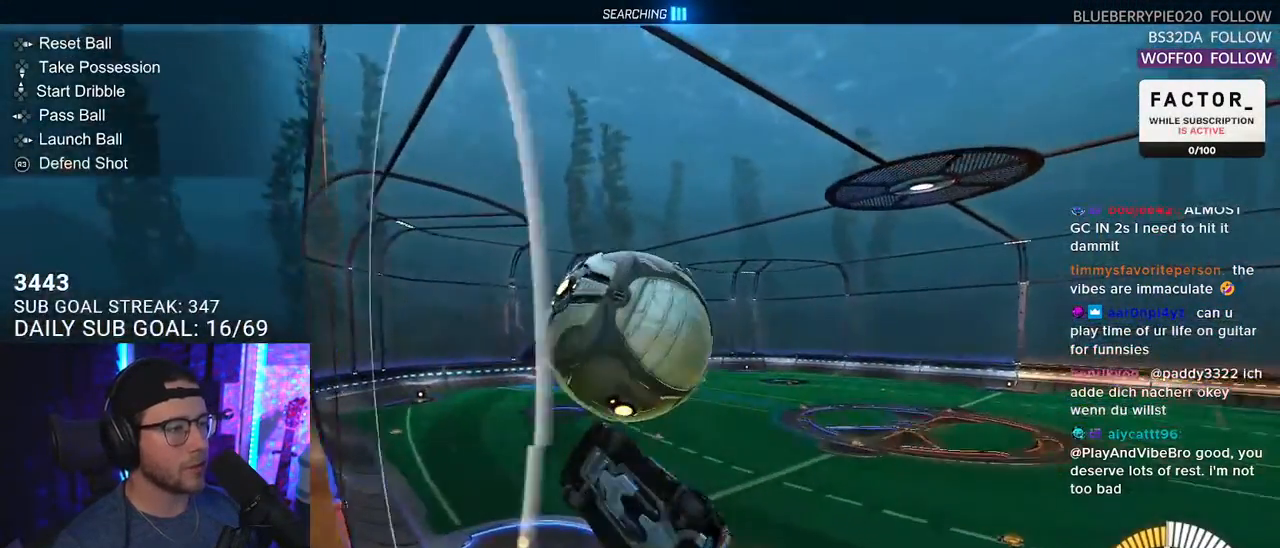
{"buttons": ["L2", "R2"], "left_stick": "up-right", "right_stick": "center", "events": [[83, "left_stick", "up-left"], [167, "R1", "down"], [183, "left_stick", "up"], [283, "L3", "up"], [300, "left_stick", "up-right"], [317, "L2", "down"], [317, "R1", "up"], [383, "CROSS", "down"], [483, "CROSS", "up"]]}
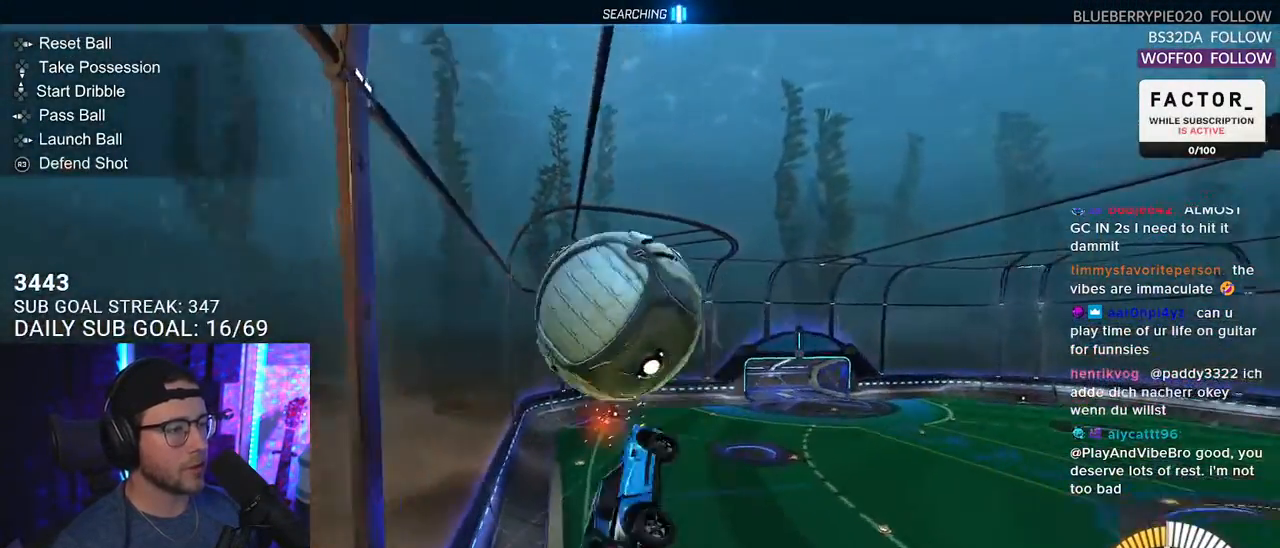
{"buttons": ["R2", "L3"], "left_stick": "up-left", "right_stick": "center", "events": [[17, "left_stick", "down-right"], [33, "L2", "up"], [67, "L3", "down"], [83, "left_stick", "down-left"], [383, "L3", "up"], [433, "left_stick", "up-left"], [483, "L3", "down"]]}
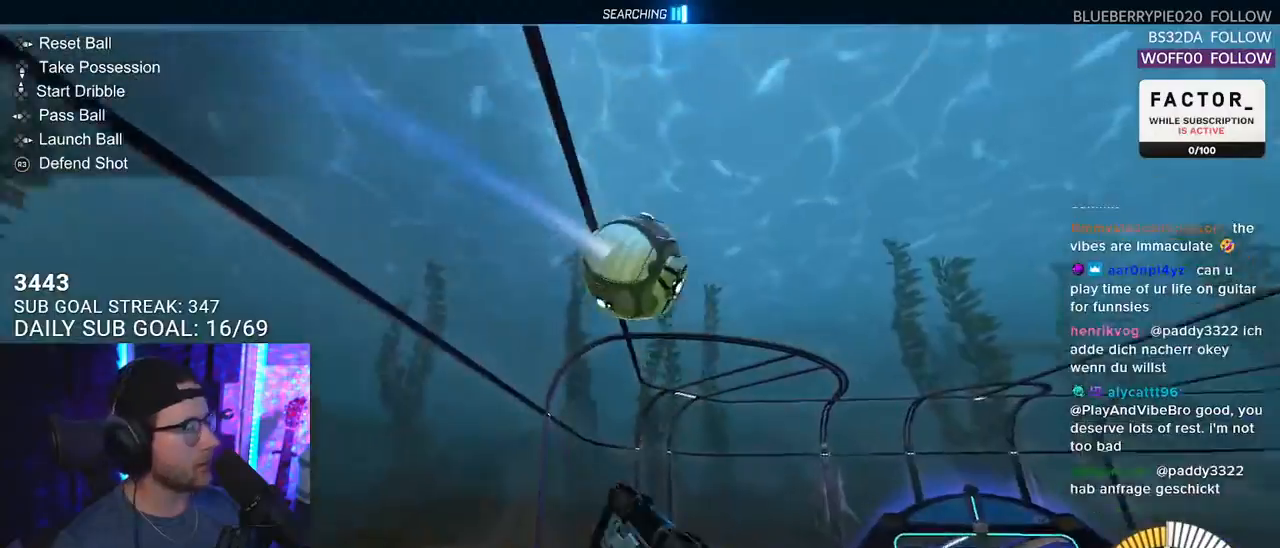
{"buttons": ["R1", "R2", "L3"], "left_stick": "right", "right_stick": "center", "events": [[17, "R1", "down"], [217, "left_stick", "up"], [500, "left_stick", "right"]]}
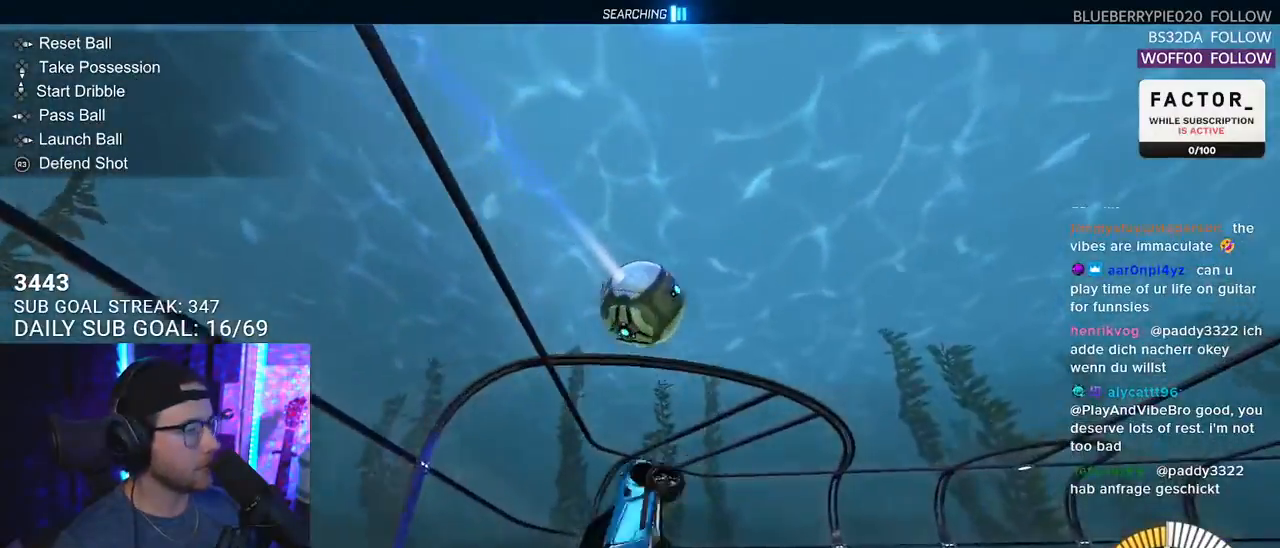
{"buttons": ["R1", "R2", "L3"], "left_stick": "up-left", "right_stick": "center", "events": [[83, "left_stick", "down"], [150, "left_stick", "down-left"], [317, "left_stick", "up-left"]]}
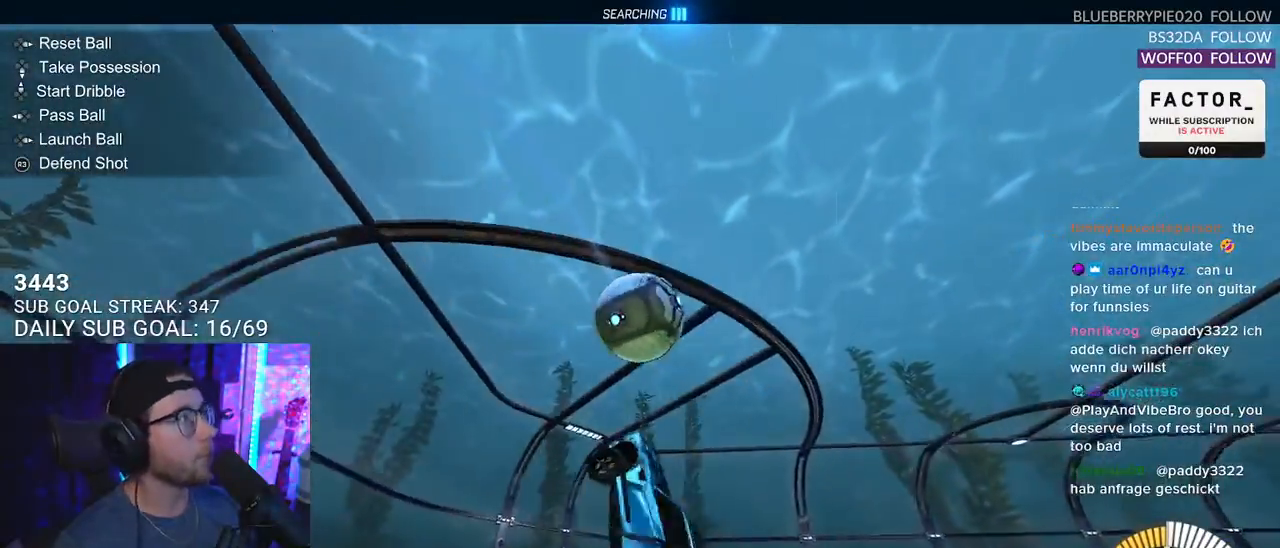
{"buttons": ["R2", "L3"], "left_stick": "down-left", "right_stick": "center", "events": [[167, "left_stick", "down-left"], [317, "left_stick", "up-left"], [467, "left_stick", "down-left"], [483, "R1", "up"]]}
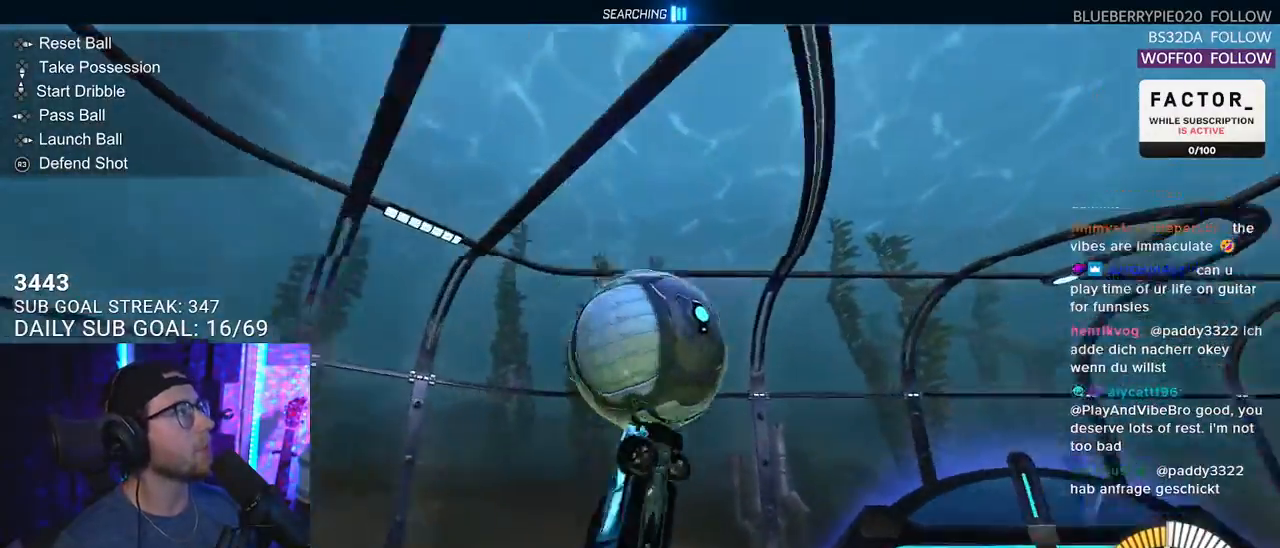
{"buttons": ["L2", "R1", "R2"], "left_stick": "down-left", "right_stick": "center", "events": [[200, "left_stick", "up-left"], [283, "L3", "up"], [317, "left_stick", "down-left"], [467, "R1", "down"], [483, "L2", "down"]]}
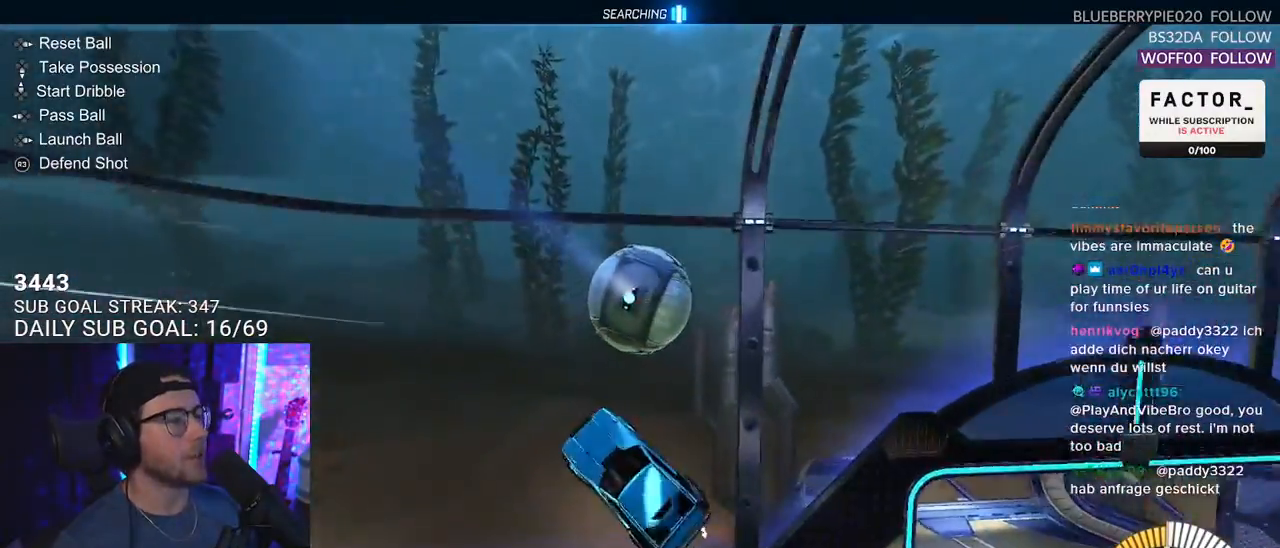
{"buttons": ["SQUARE", "R2"], "left_stick": "down-left", "right_stick": "center", "events": [[50, "left_stick", "up-right"], [83, "L2", "up"], [217, "left_stick", "down-right"], [233, "R1", "up"], [283, "left_stick", "down-left"], [467, "SQUARE", "down"]]}
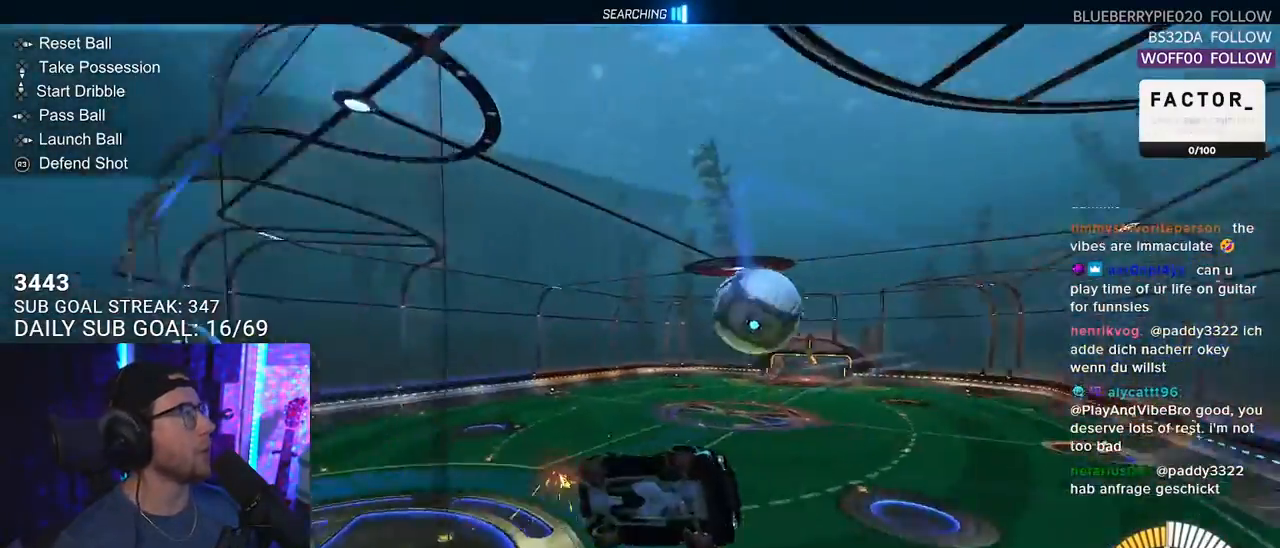
{"buttons": ["R1", "R2"], "left_stick": "center", "right_stick": "center", "events": [[83, "CROSS", "down"], [150, "SQUARE", "up"], [217, "CROSS", "up"], [267, "R1", "down"], [433, "left_stick", "center"]]}
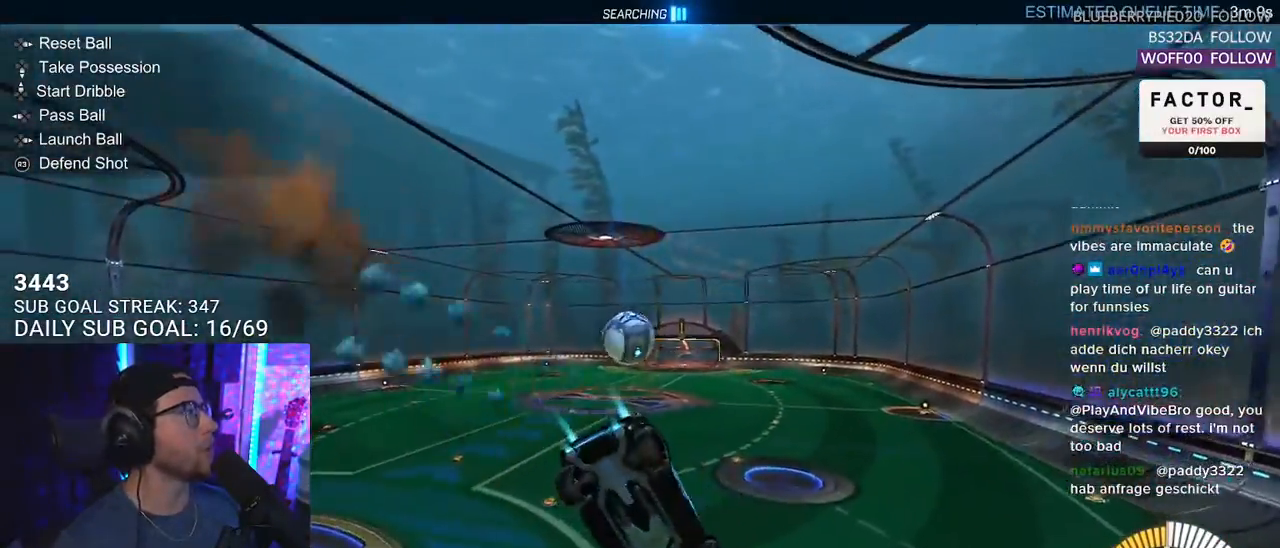
{"buttons": ["L2", "R1", "R2"], "left_stick": "up", "right_stick": "center", "events": [[17, "left_stick", "down"], [33, "L3", "down"], [150, "L3", "up"], [283, "left_stick", "down-left"], [317, "L2", "down"], [483, "left_stick", "up"]]}
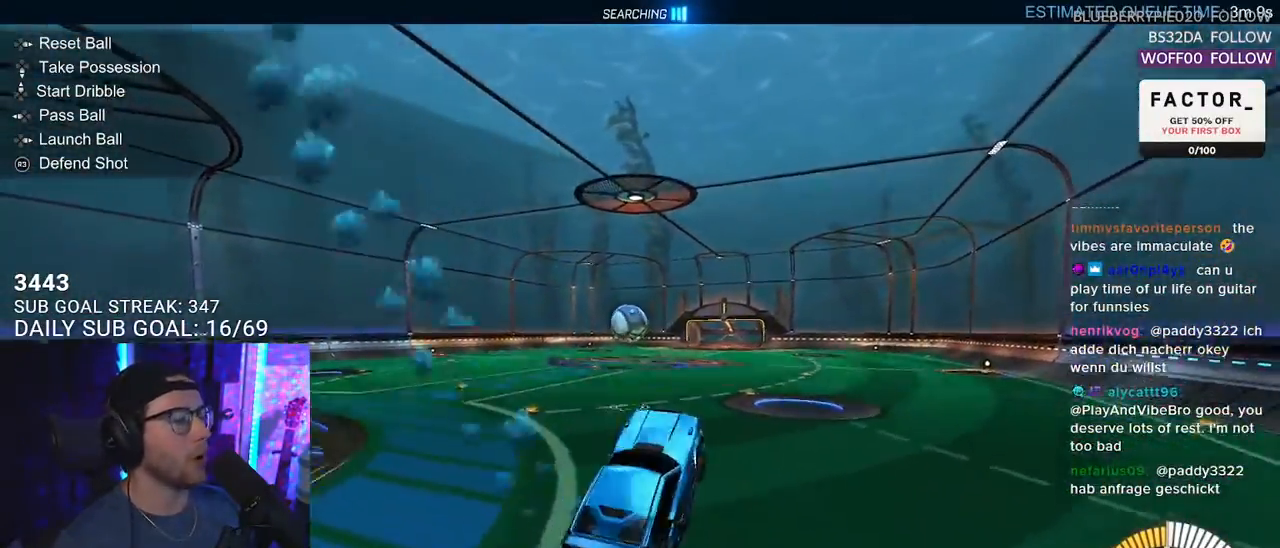
{"buttons": ["R1", "R2"], "left_stick": "center", "right_stick": "center", "events": [[33, "L2", "up"], [83, "left_stick", "up-right"], [167, "CROSS", "down"], [317, "CROSS", "up"], [433, "left_stick", "center"]]}
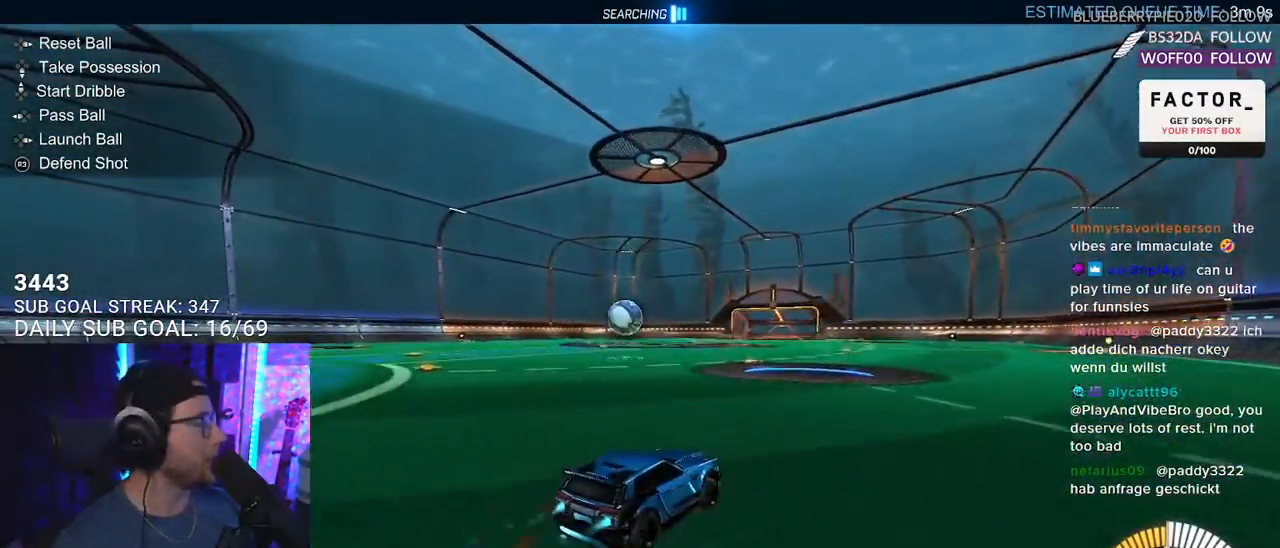
{"buttons": ["R1", "R2"], "left_stick": "center", "right_stick": "center", "events": [[117, "left_stick", "right"], [183, "R2", "up"], [367, "left_stick", "center"], [417, "R2", "down"]]}
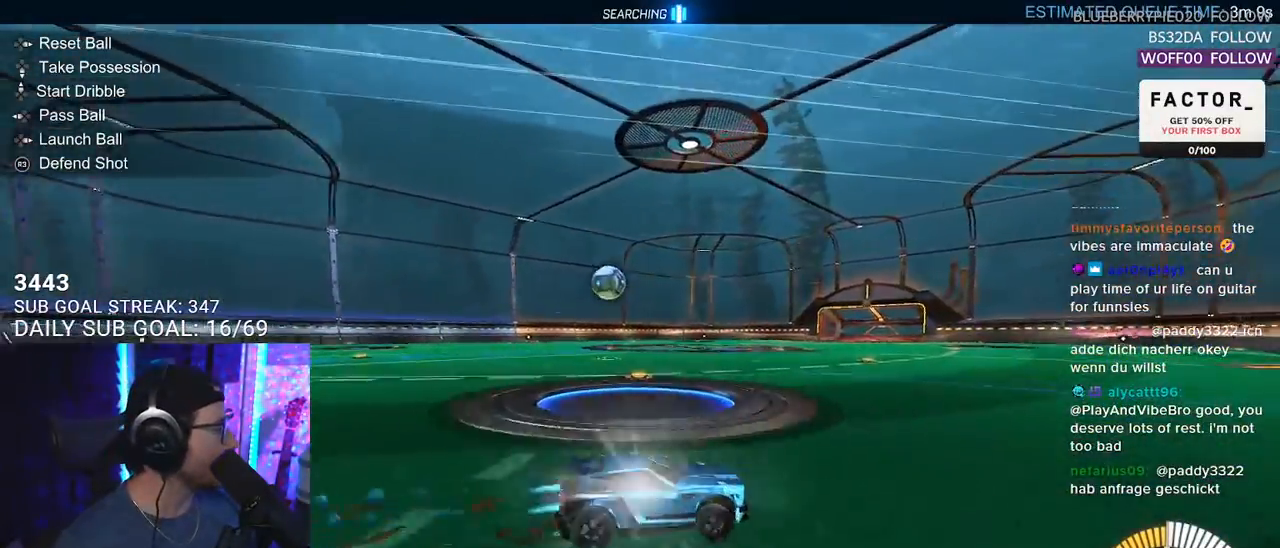
{"buttons": ["R2"], "left_stick": "center", "right_stick": "center", "events": [[250, "left_stick", "left"], [267, "R1", "up"], [383, "left_stick", "center"]]}
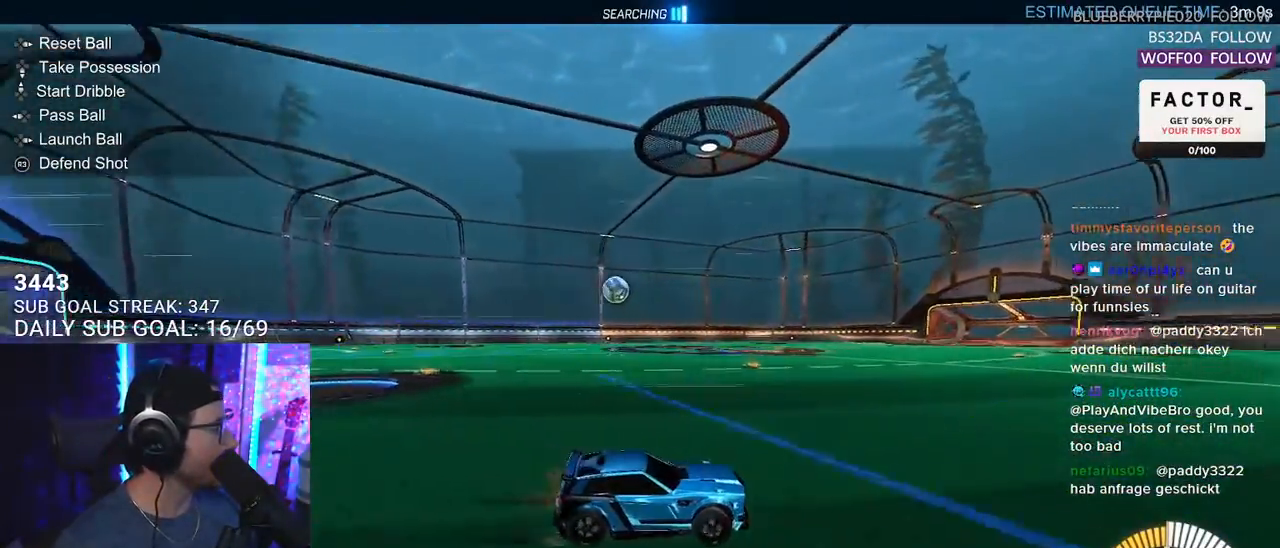
{"buttons": ["R2"], "left_stick": "center", "right_stick": "center", "events": [[183, "left_stick", "down-left"], [333, "left_stick", "center"]]}
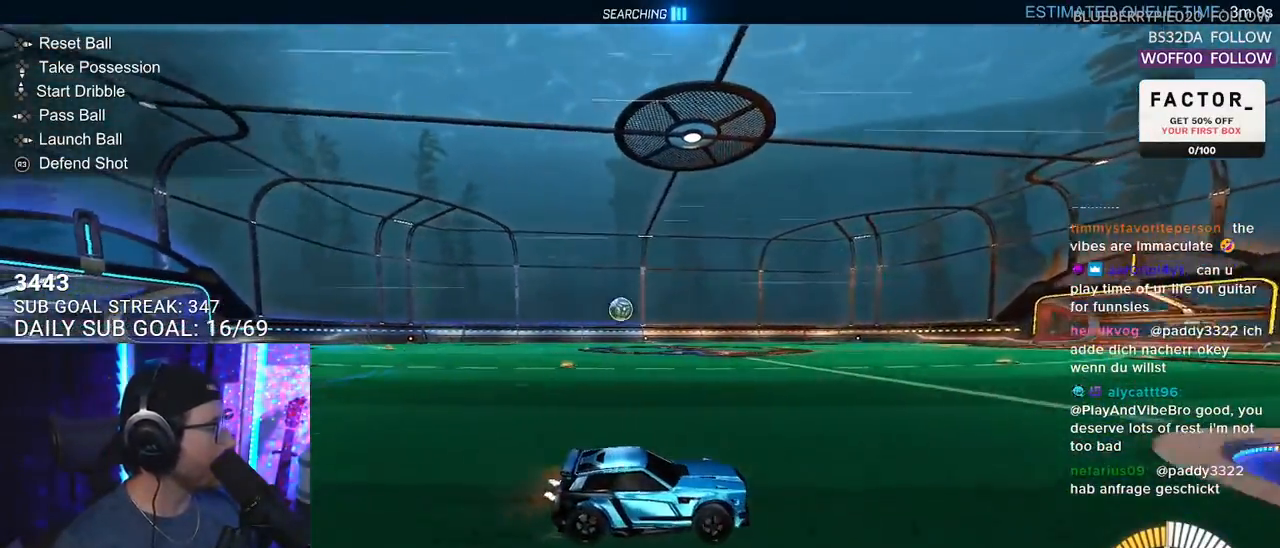
{"buttons": ["R2"], "left_stick": "center", "right_stick": "center", "events": [[183, "left_stick", "left"], [333, "left_stick", "center"]]}
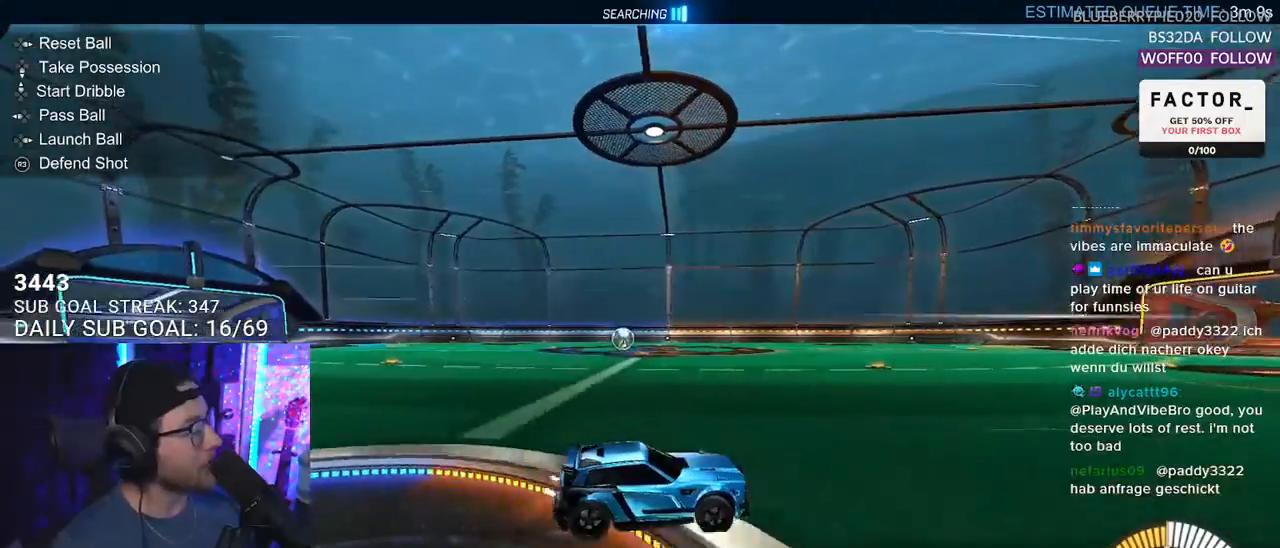
{"buttons": ["R2"], "left_stick": "left", "right_stick": "center", "events": [[17, "left_stick", "left"]]}
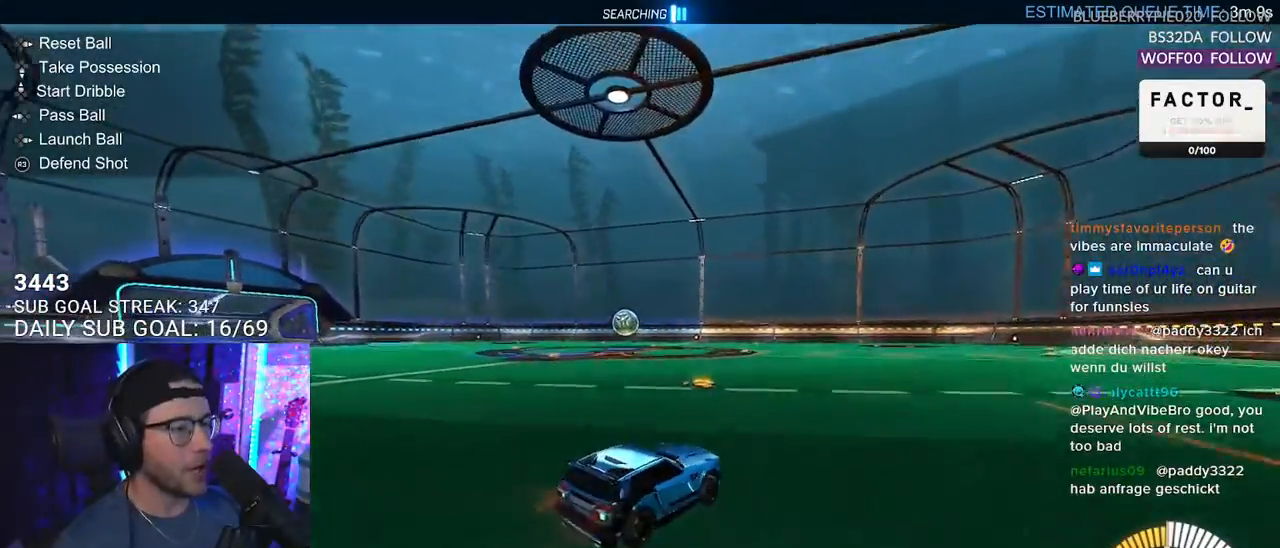
{"buttons": ["R2"], "left_stick": "center", "right_stick": "center", "events": [[50, "R1", "down"], [83, "left_stick", "center"], [267, "left_stick", "left"], [383, "left_stick", "center"], [500, "R1", "up"]]}
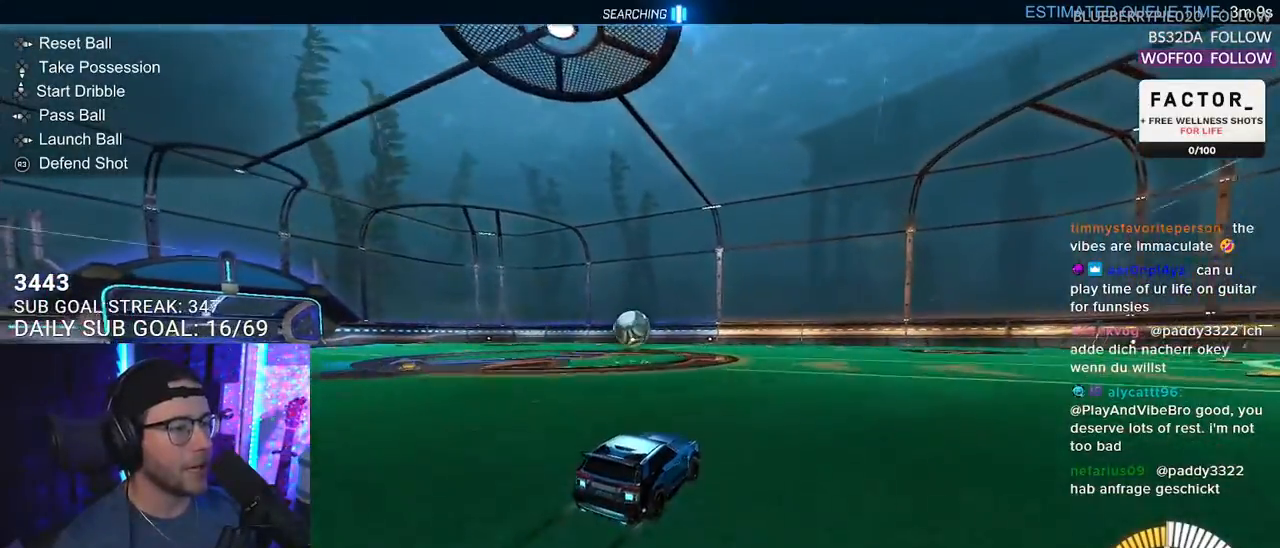
{"buttons": ["R2"], "left_stick": "down-left", "right_stick": "center", "events": [[183, "left_stick", "left"], [283, "left_stick", "center"], [383, "left_stick", "down-left"]]}
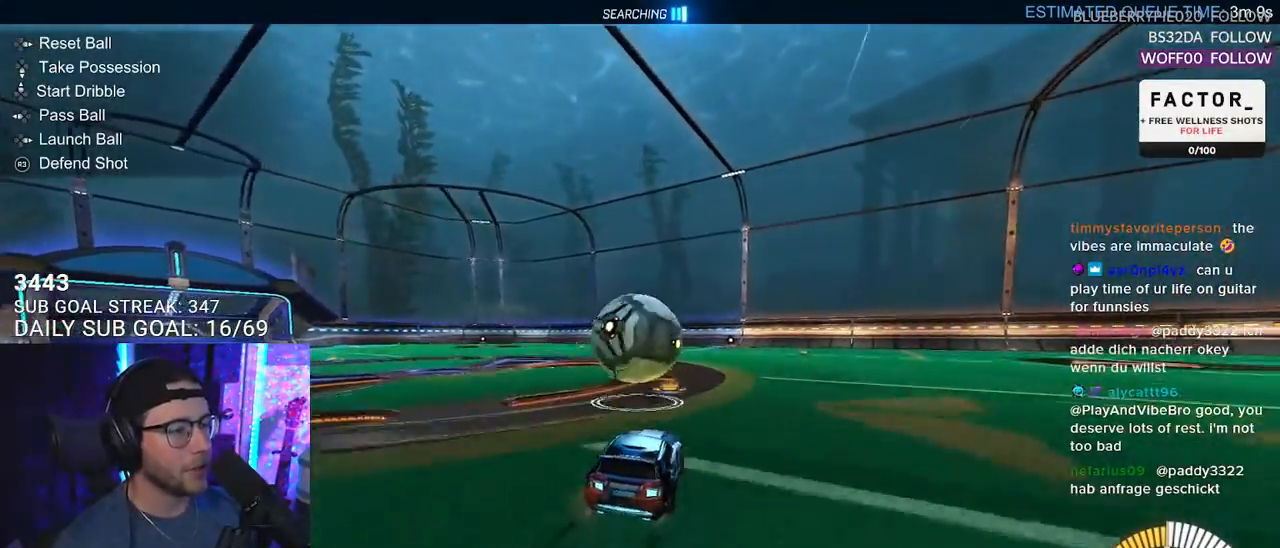
{"buttons": ["R2"], "left_stick": "center", "right_stick": "center", "events": [[50, "left_stick", "down"], [67, "CROSS", "down"], [183, "CROSS", "up"], [250, "left_stick", "down-left"], [417, "left_stick", "center"]]}
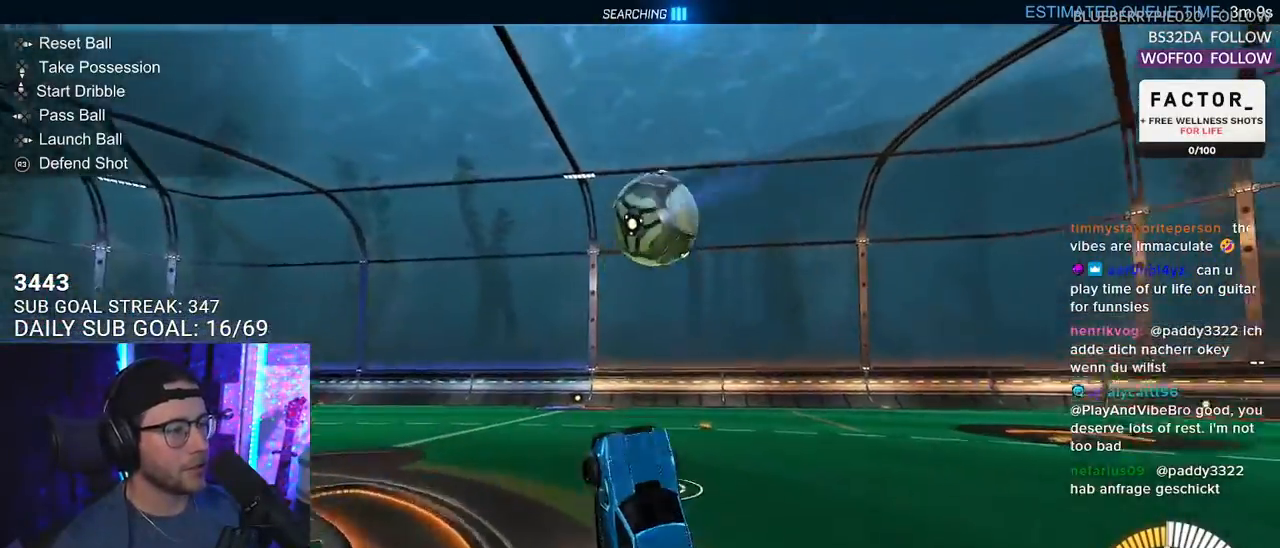
{"buttons": ["R2"], "left_stick": "up", "right_stick": "center", "events": [[50, "left_stick", "up"]]}
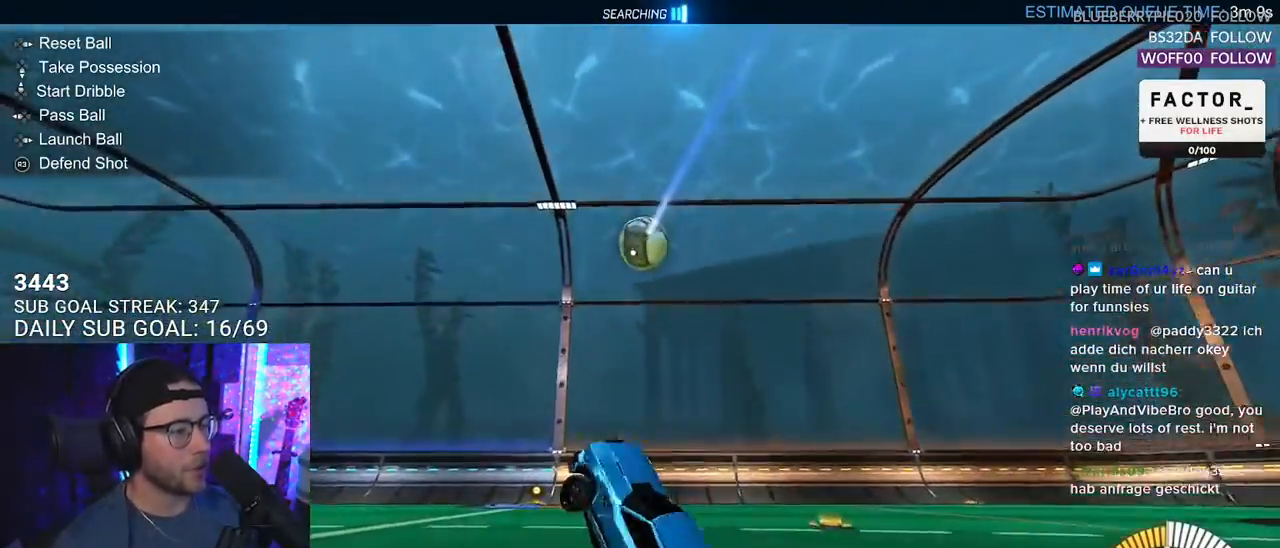
{"buttons": ["R2"], "left_stick": "center", "right_stick": "center", "events": [[83, "CROSS", "down"], [83, "R1", "down"], [217, "left_stick", "left"], [300, "CROSS", "up"], [400, "R1", "up"], [483, "left_stick", "center"]]}
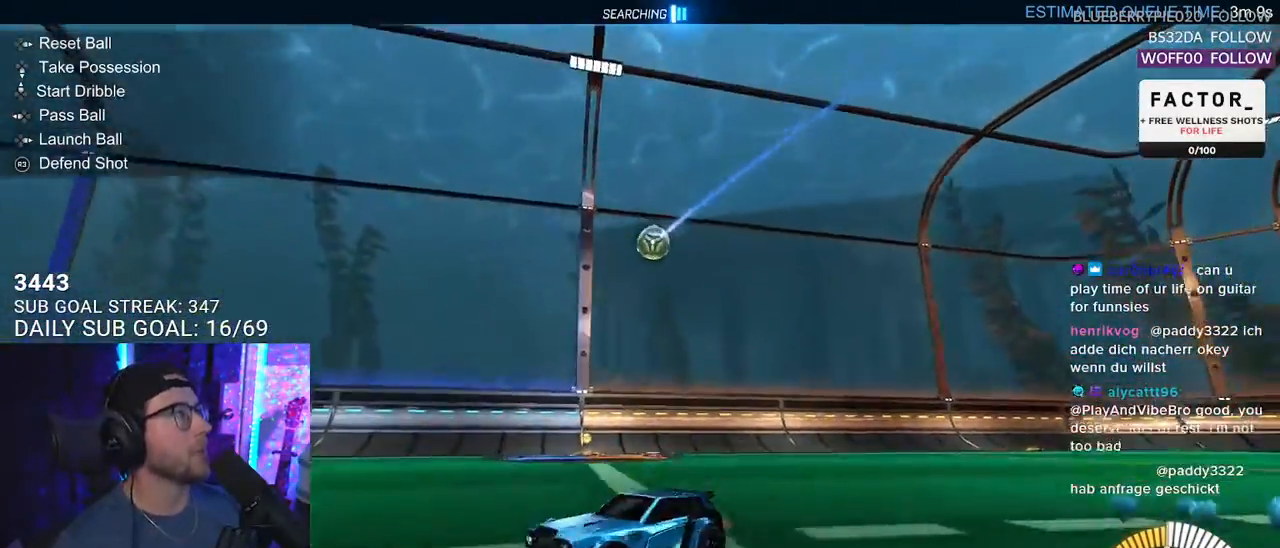
{"buttons": ["R2"], "left_stick": "up-right", "right_stick": "center", "events": [[483, "left_stick", "up-right"]]}
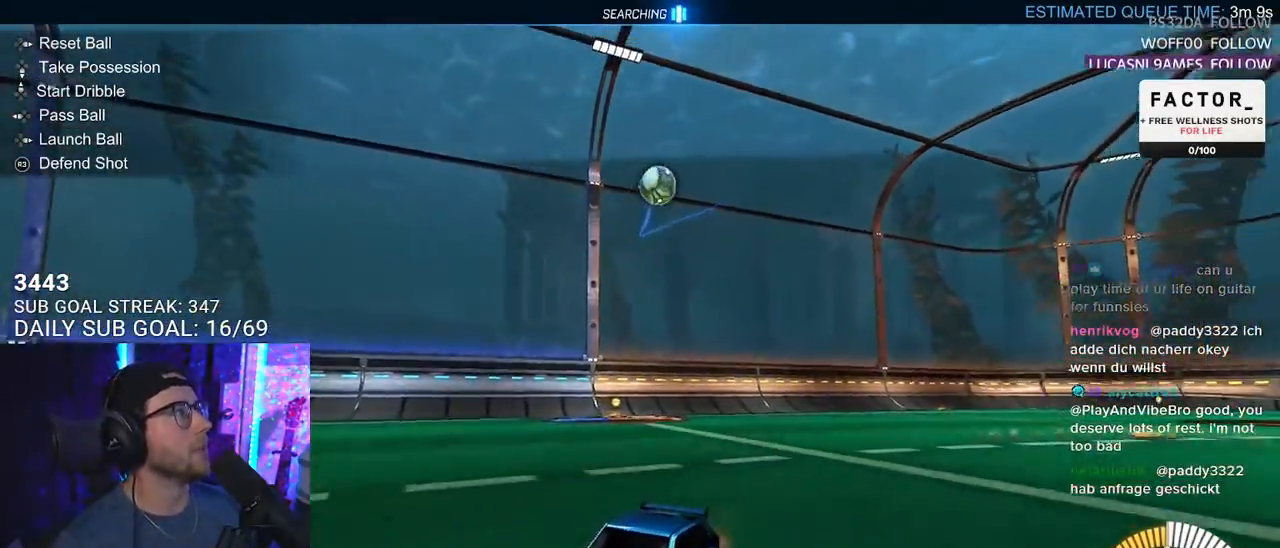
{"buttons": ["R2"], "left_stick": "left", "right_stick": "center", "events": [[150, "left_stick", "center"], [233, "left_stick", "down-left"], [250, "SQUARE", "down"], [367, "left_stick", "left"], [483, "SQUARE", "up"]]}
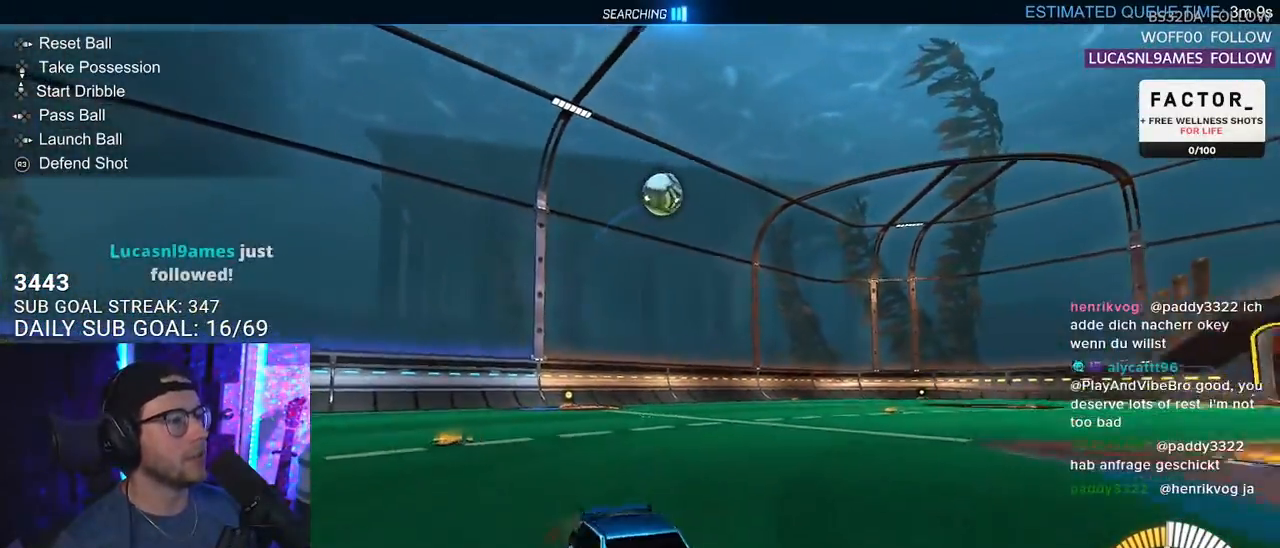
{"buttons": ["R2"], "left_stick": "center", "right_stick": "center", "events": [[283, "left_stick", "center"]]}
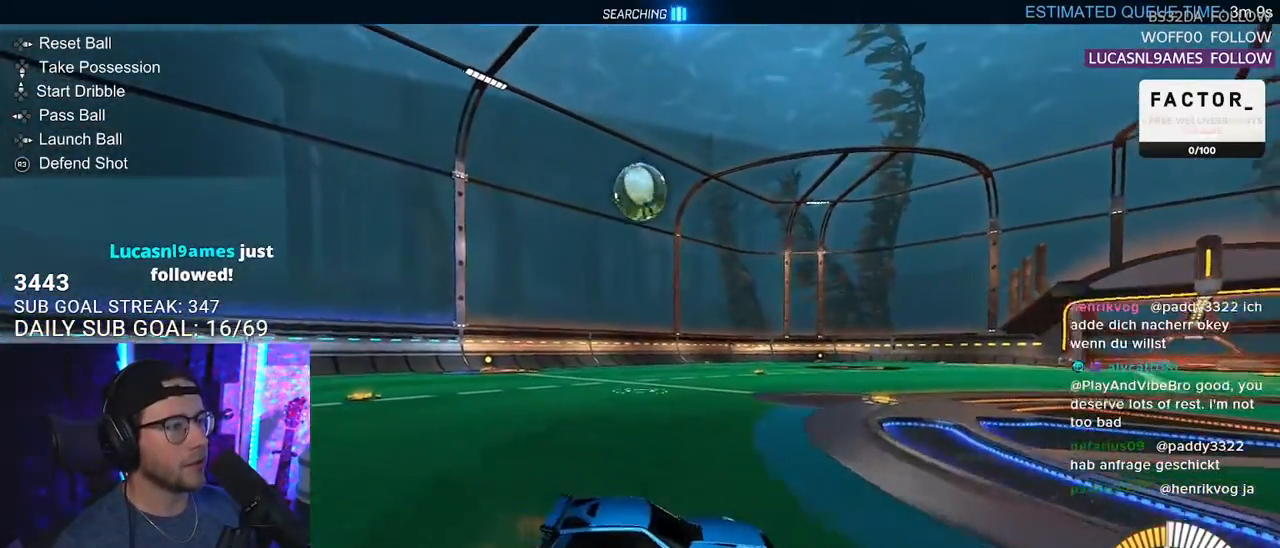
{"buttons": ["R2"], "left_stick": "left", "right_stick": "center", "events": [[33, "R2", "up"], [383, "left_stick", "left"], [433, "R2", "down"]]}
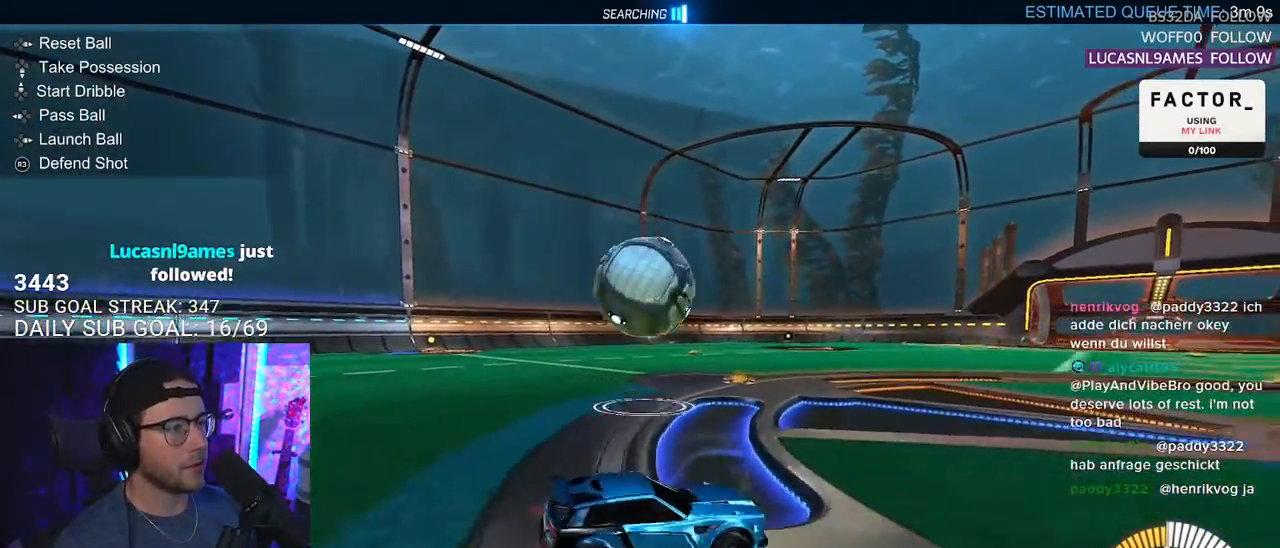
{"buttons": ["R2"], "left_stick": "down-left", "right_stick": "center", "events": [[100, "left_stick", "down-left"], [117, "CROSS", "down"], [217, "CROSS", "up"], [217, "left_stick", "center"], [267, "CROSS", "down"], [283, "L3", "down"], [283, "left_stick", "down-left"], [383, "CROSS", "up"], [383, "L3", "up"]]}